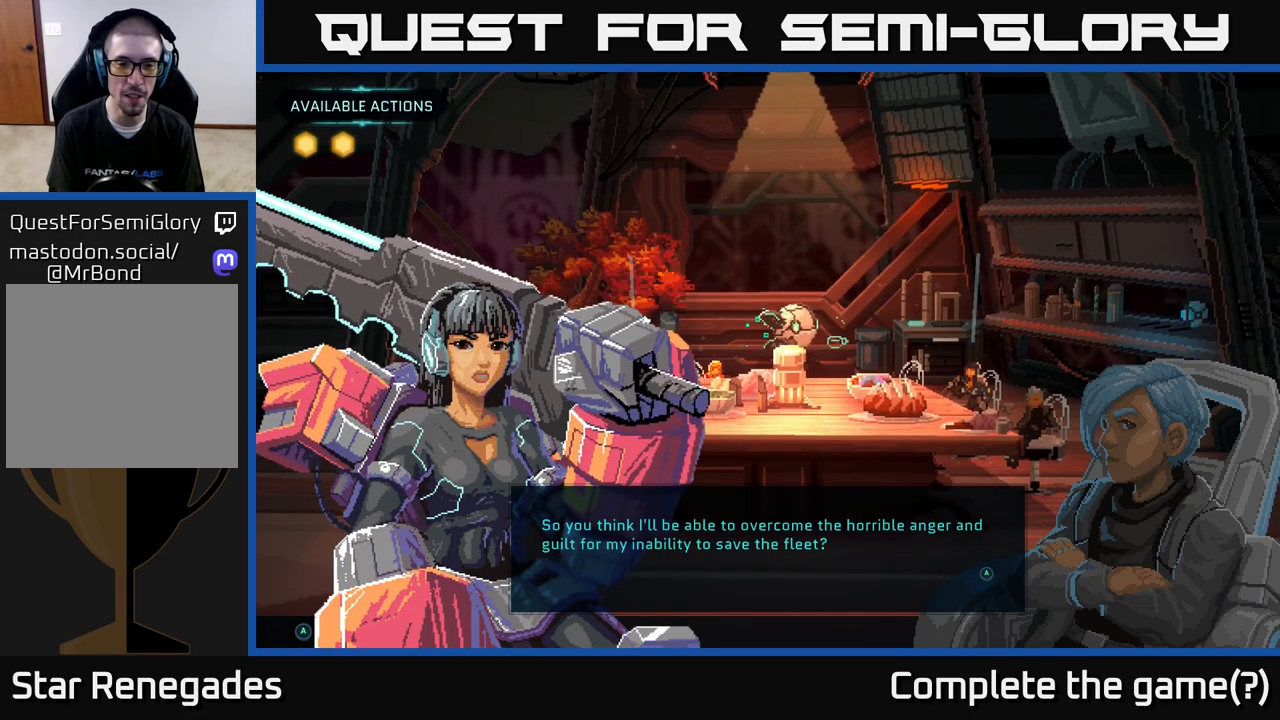
Gameplay with a controller (Xbox layout); each line is a JSON object with the inputs held at the frame after it. "events" lists button and stick changes between this image and that frame as [ms after this image, input, new state], when the widget could be followed in between.
{"buttons": [], "left_stick": "center", "right_stick": "center", "events": [[317, "A", "down"], [450, "A", "up"]]}
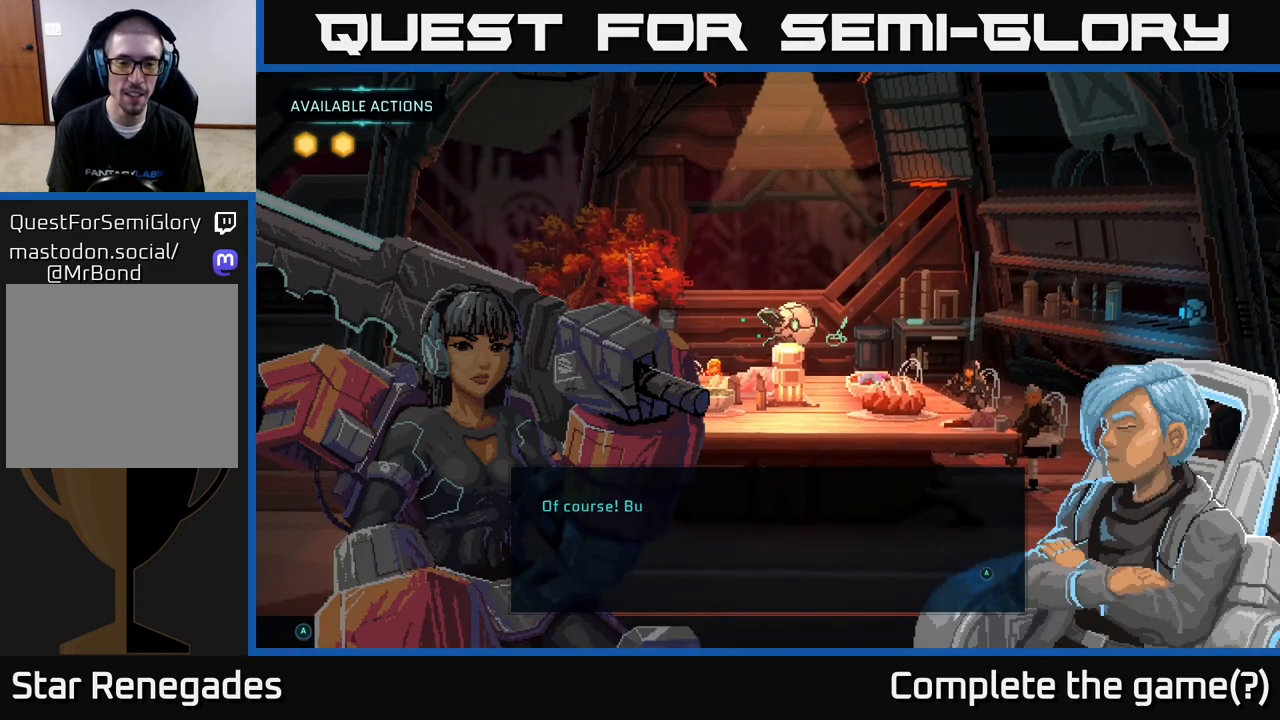
{"buttons": ["A"], "left_stick": "center", "right_stick": "center", "events": [[433, "A", "down"]]}
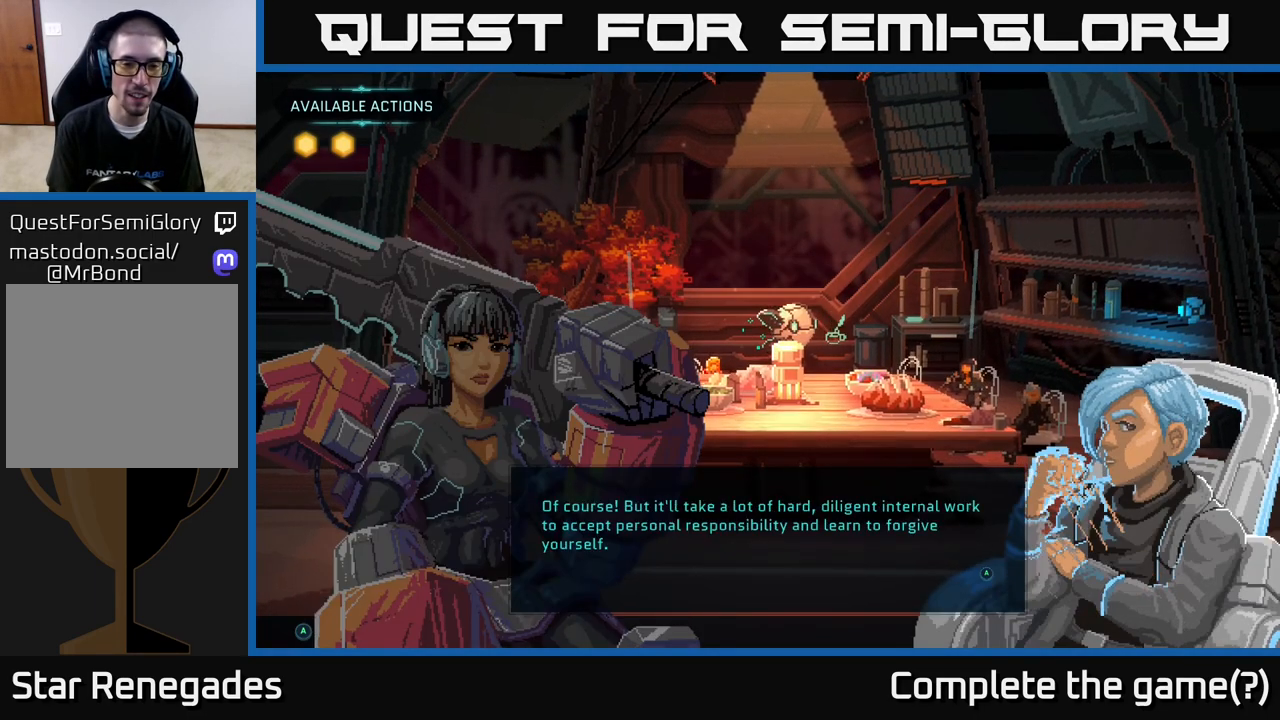
{"buttons": [], "left_stick": "center", "right_stick": "center", "events": [[17, "A", "up"]]}
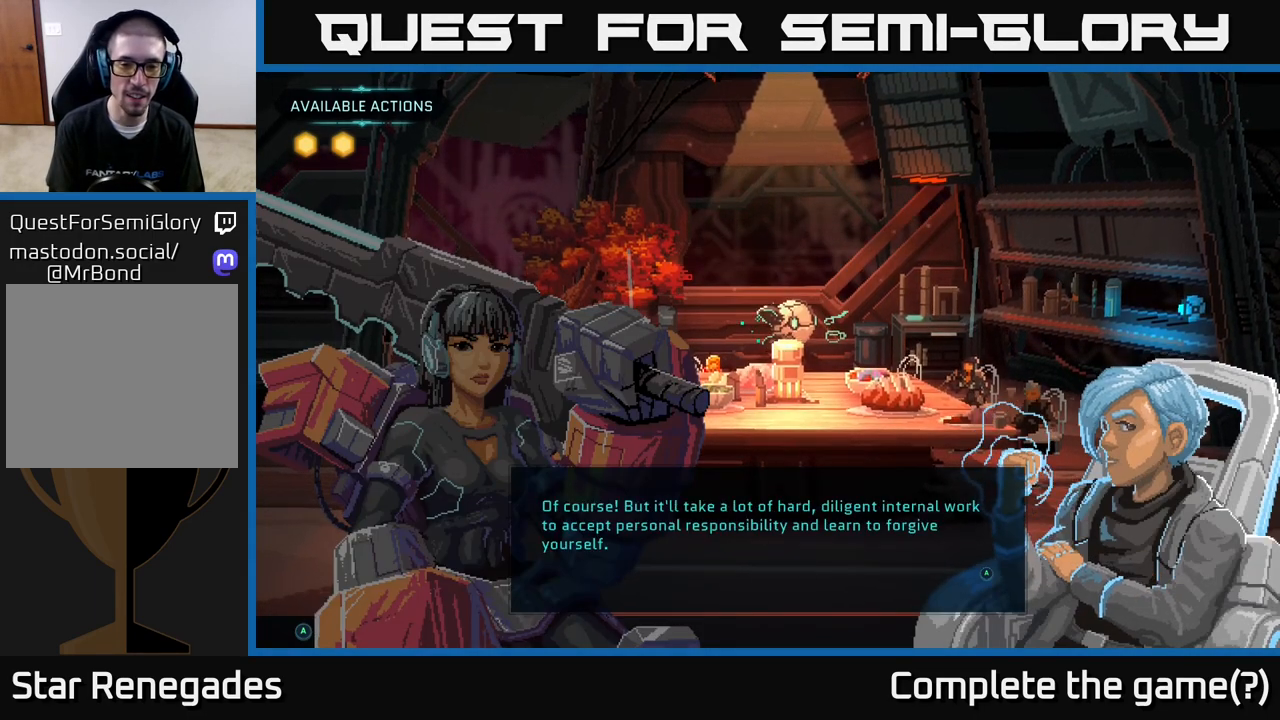
{"buttons": [], "left_stick": "center", "right_stick": "center", "events": []}
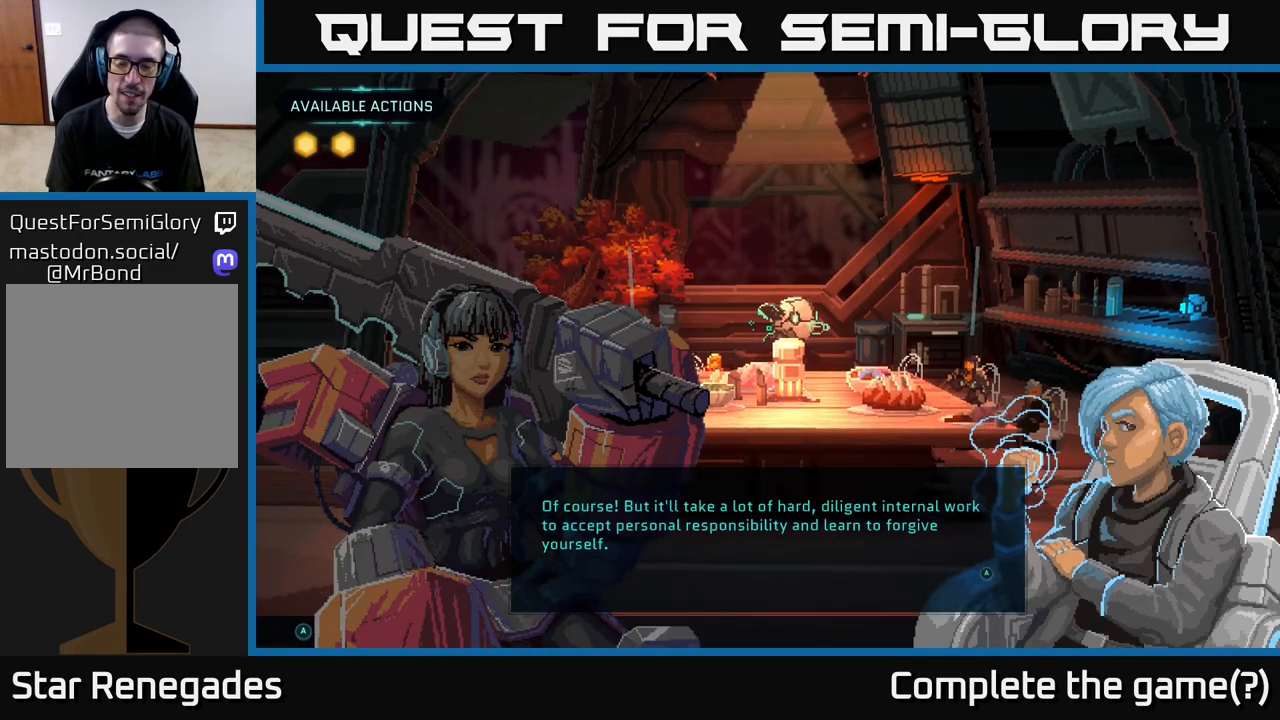
{"buttons": [], "left_stick": "center", "right_stick": "center", "events": []}
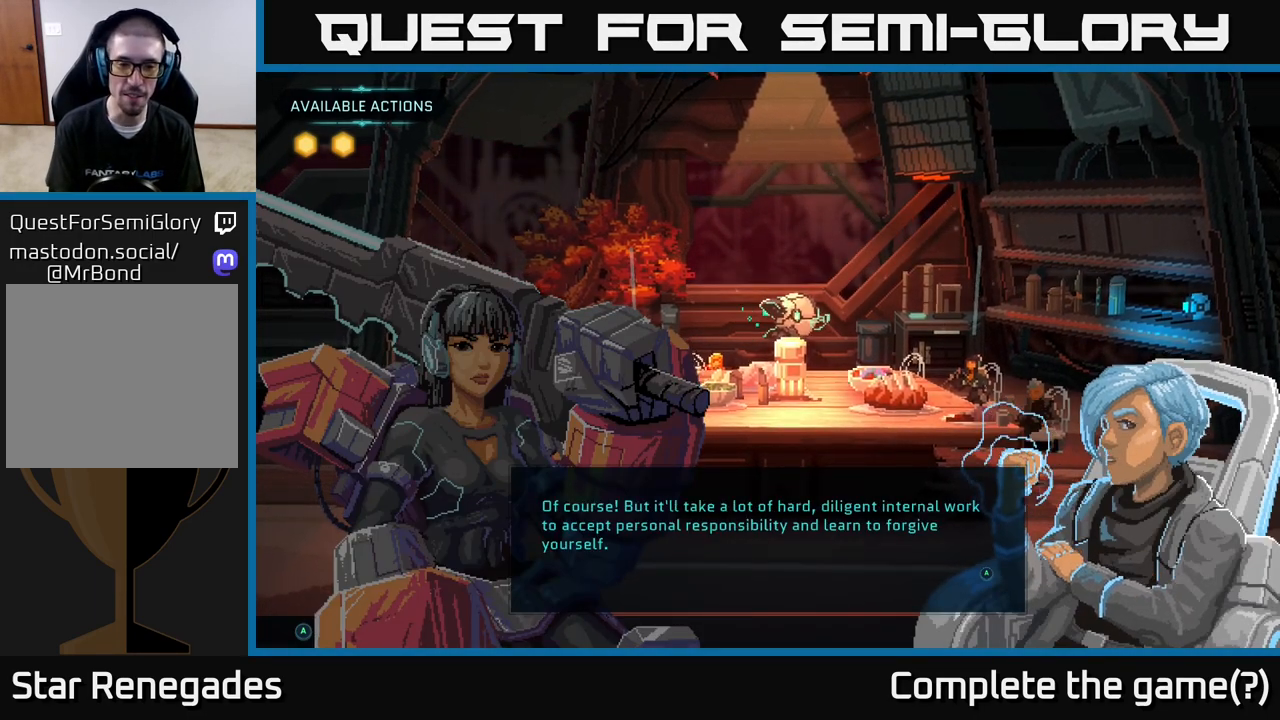
{"buttons": [], "left_stick": "center", "right_stick": "center", "events": []}
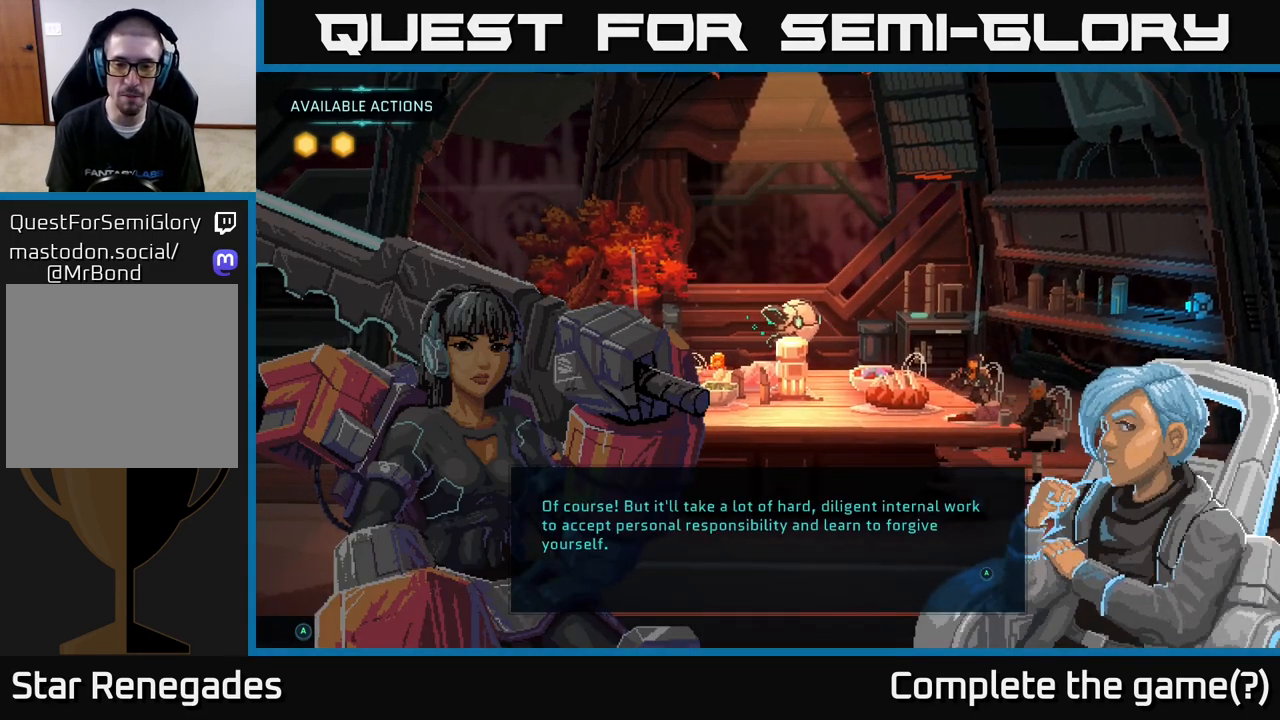
{"buttons": [], "left_stick": "center", "right_stick": "center", "events": [[83, "A", "down"], [167, "A", "up"]]}
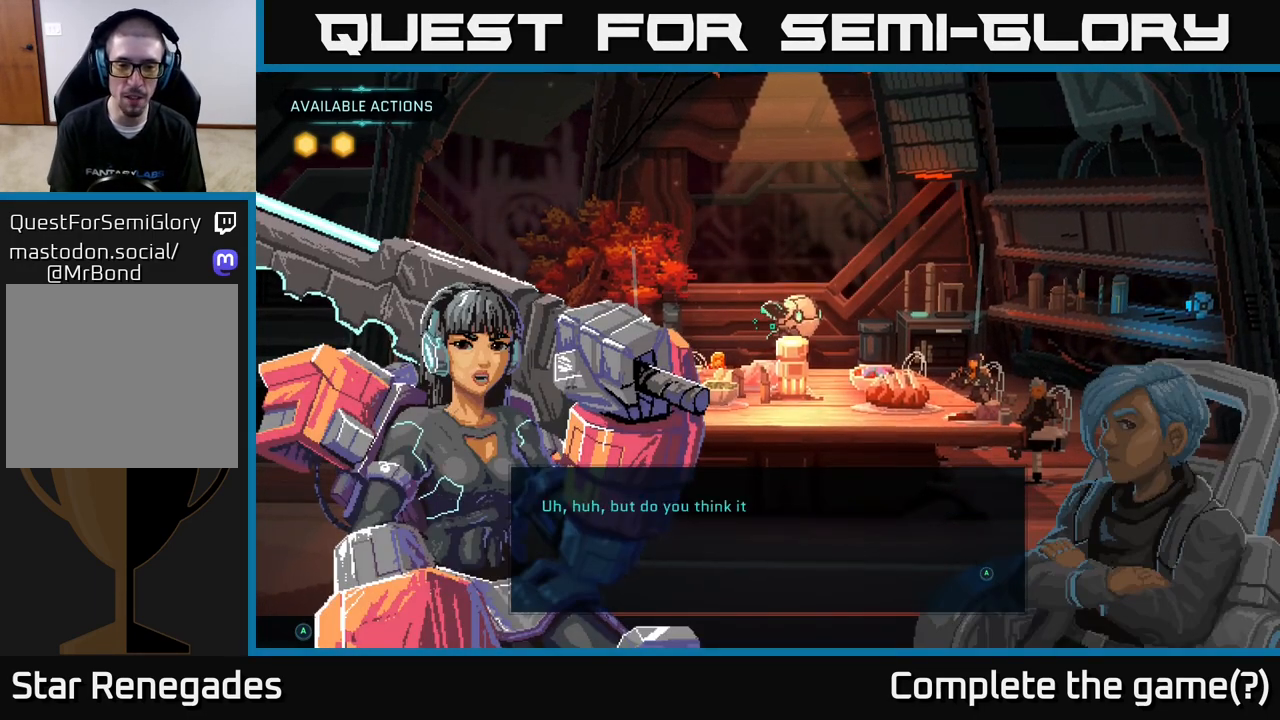
{"buttons": [], "left_stick": "center", "right_stick": "center", "events": []}
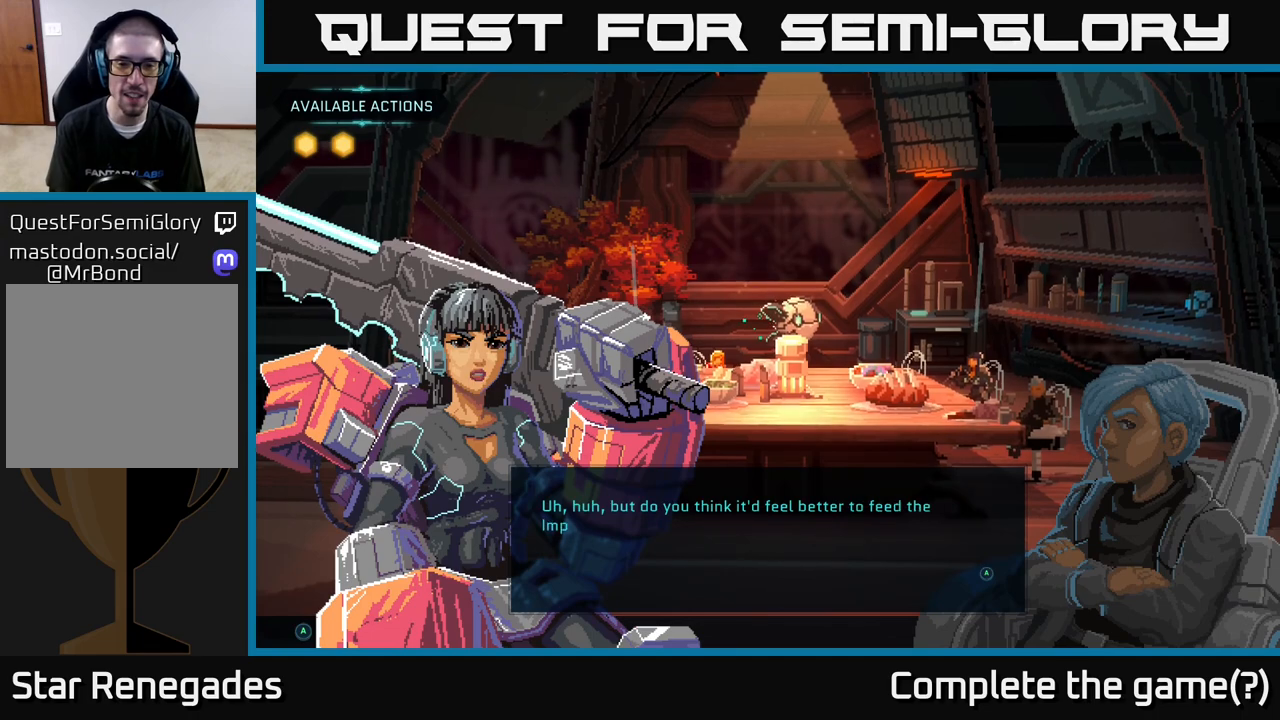
{"buttons": [], "left_stick": "center", "right_stick": "center", "events": []}
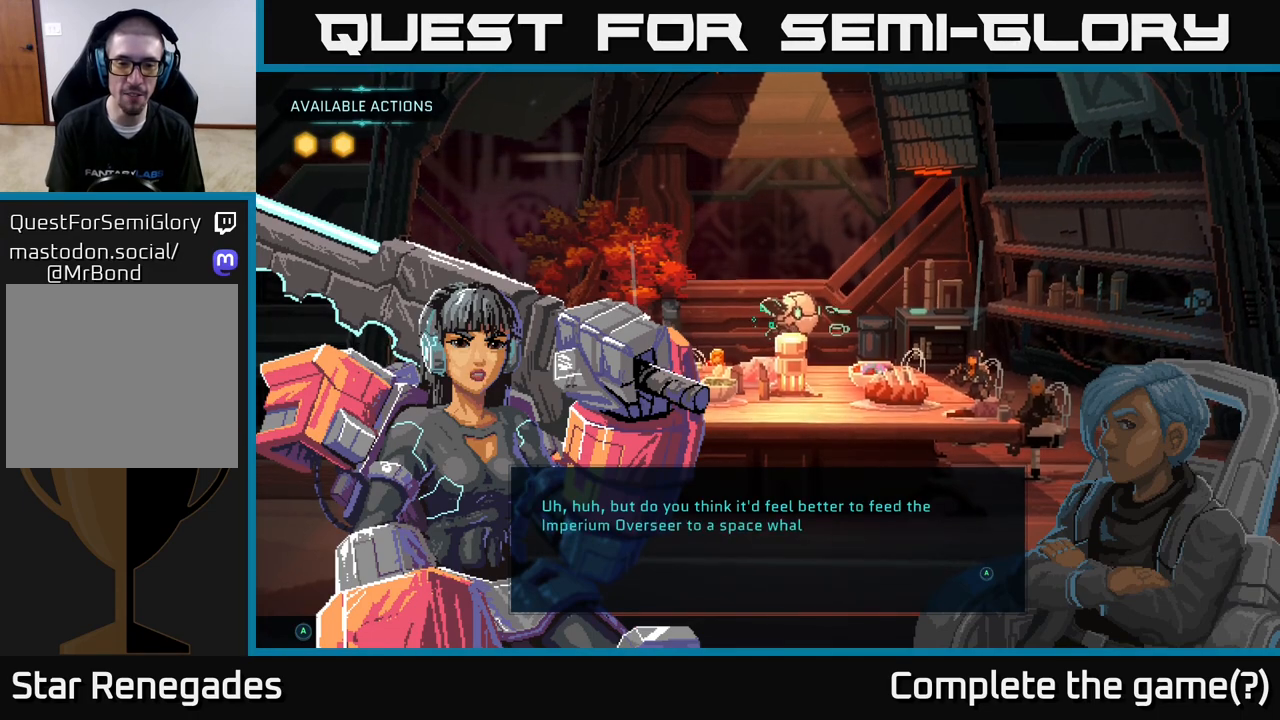
{"buttons": [], "left_stick": "center", "right_stick": "center", "events": []}
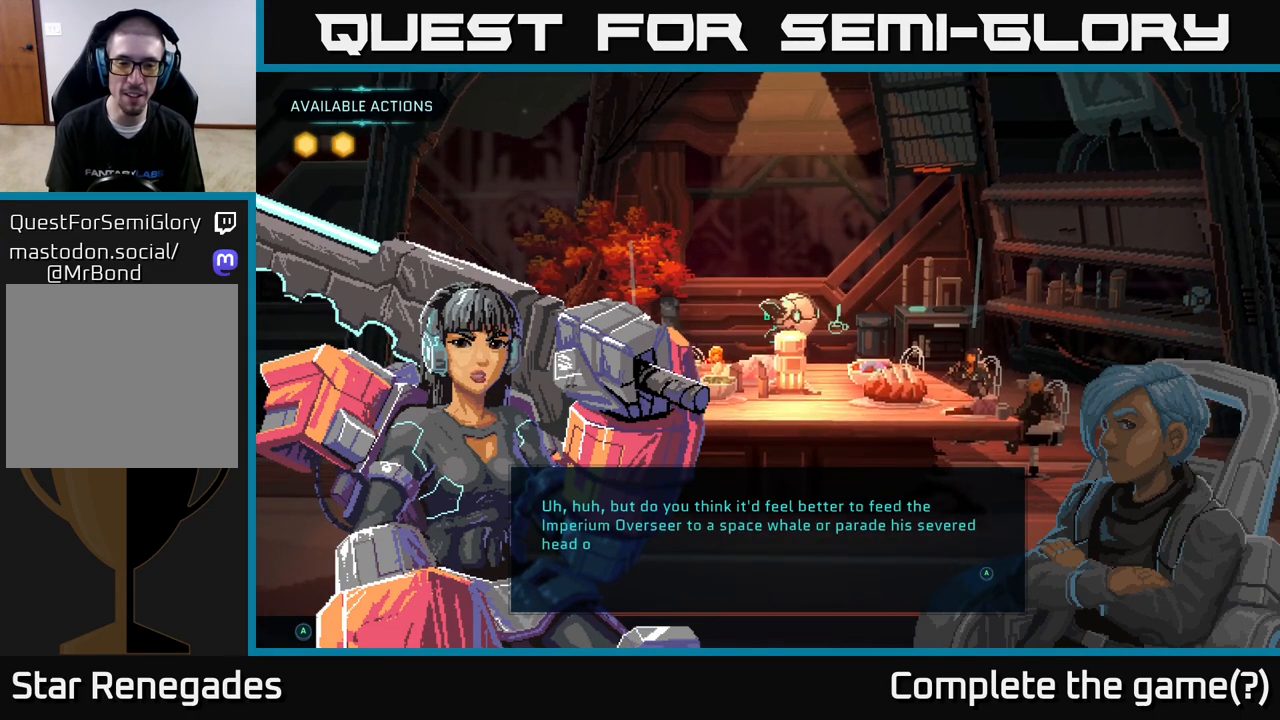
{"buttons": [], "left_stick": "center", "right_stick": "center", "events": []}
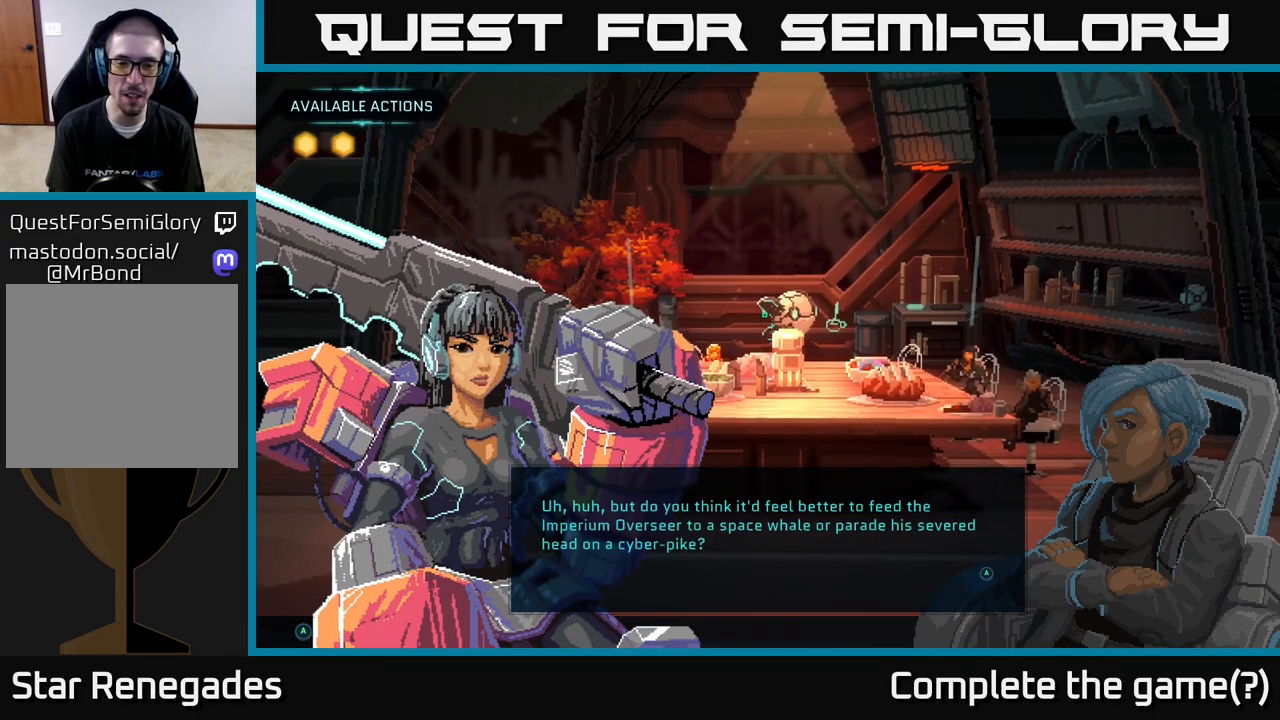
{"buttons": [], "left_stick": "center", "right_stick": "center", "events": []}
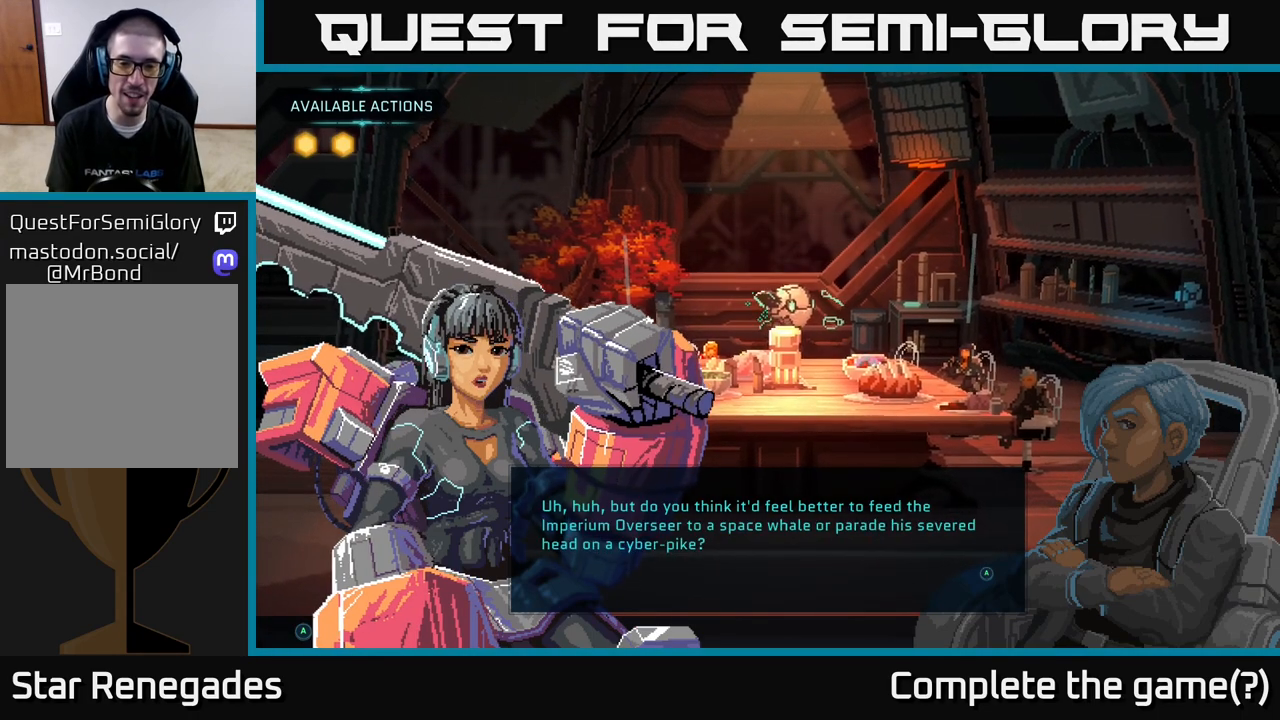
{"buttons": [], "left_stick": "center", "right_stick": "center", "events": []}
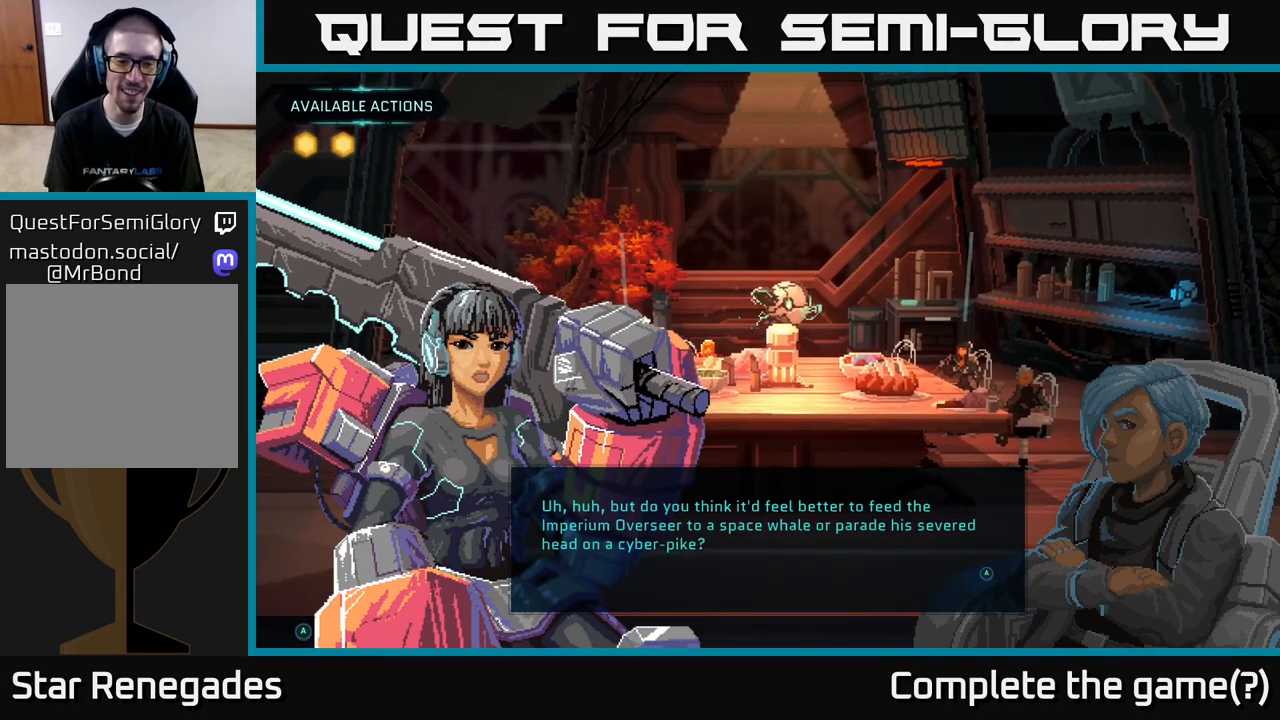
{"buttons": ["A"], "left_stick": "center", "right_stick": "center", "events": [[500, "A", "down"]]}
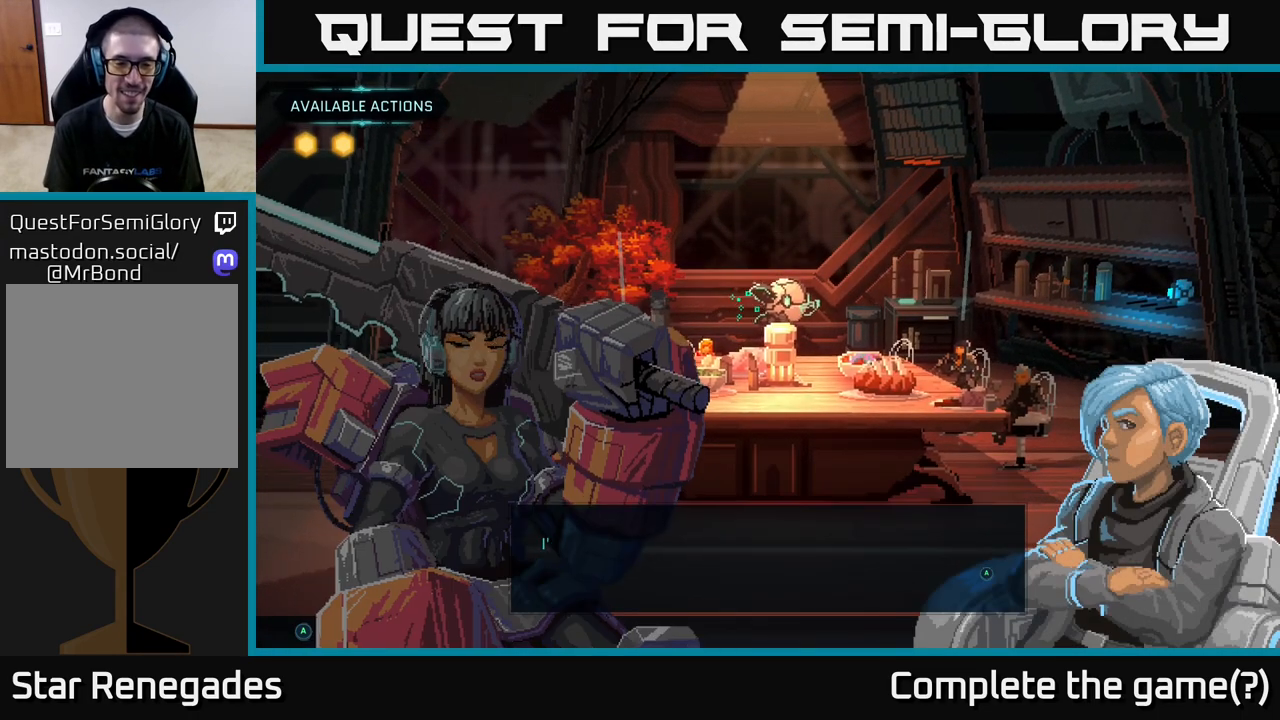
{"buttons": [], "left_stick": "center", "right_stick": "center", "events": [[100, "A", "up"]]}
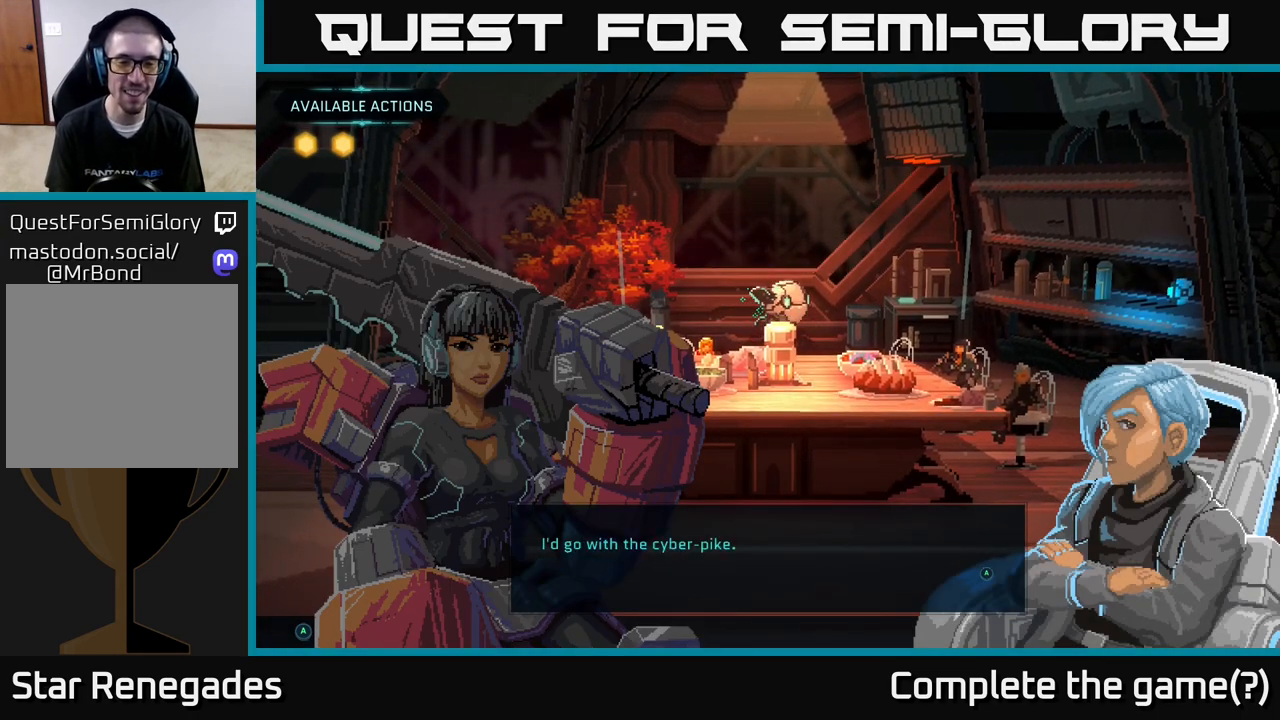
{"buttons": [], "left_stick": "center", "right_stick": "center", "events": []}
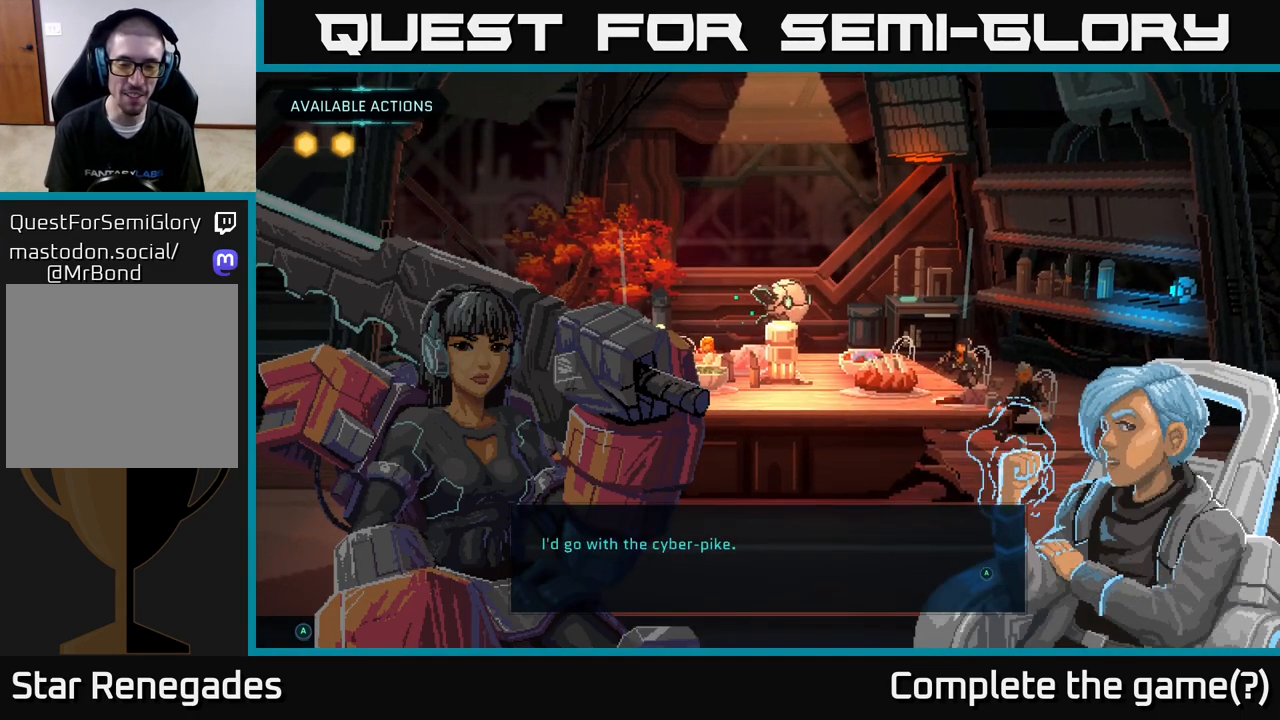
{"buttons": [], "left_stick": "center", "right_stick": "center", "events": [[83, "A", "down"], [183, "A", "up"]]}
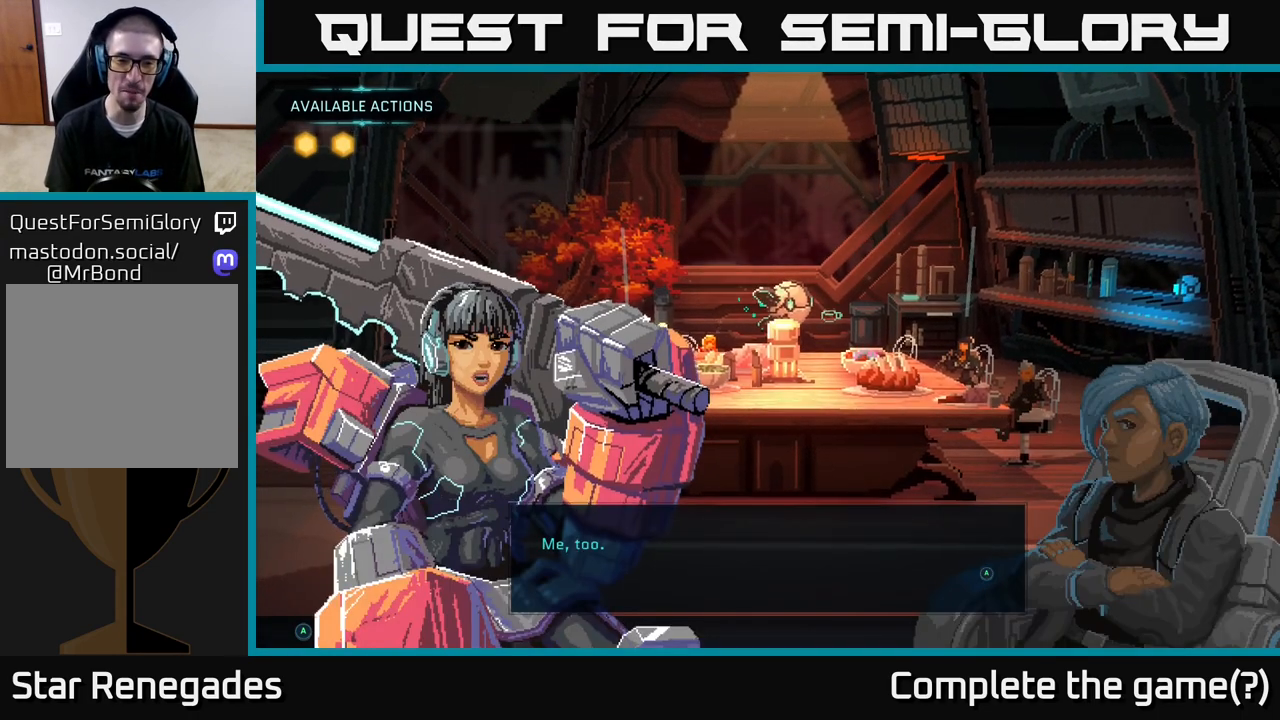
{"buttons": [], "left_stick": "center", "right_stick": "center", "events": [[383, "A", "down"], [483, "A", "up"]]}